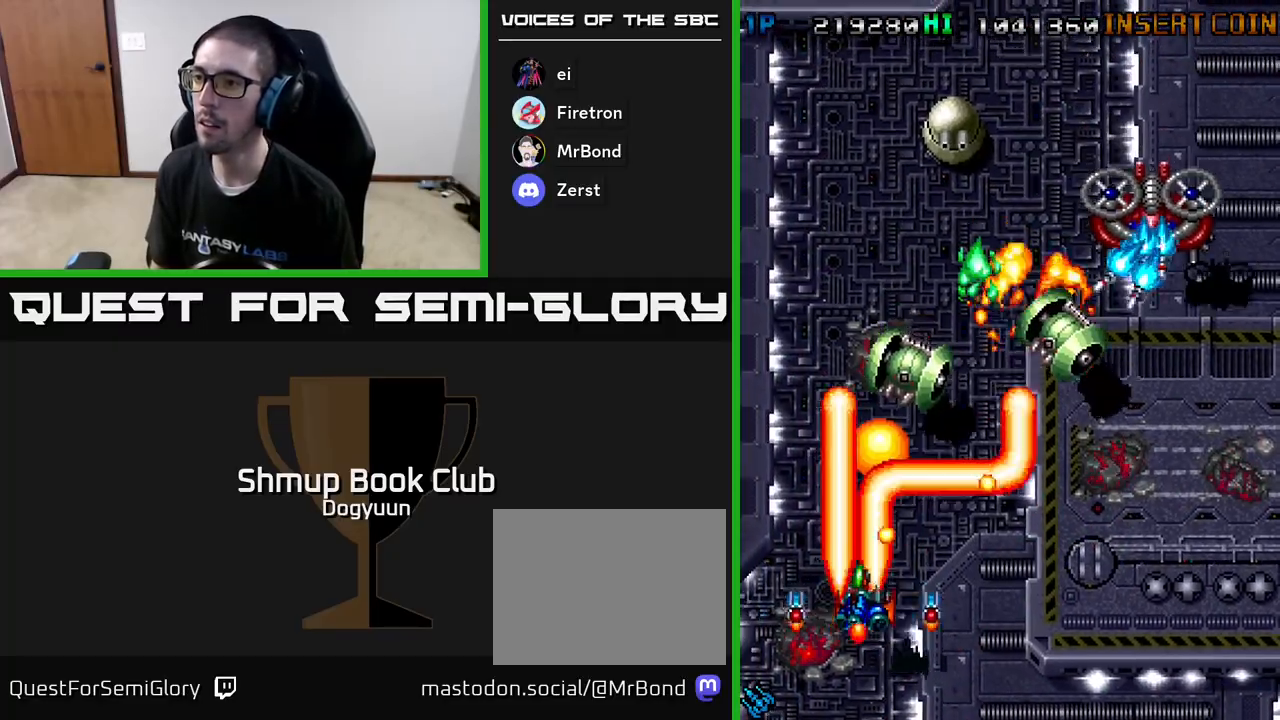
Gameplay with a controller (Xbox layout); each line is a JSON object with the inputs held at the frame after it. "events" lists button and stick changes between this image and that frame as [ms after this image, input, new state], when the widget could be followed in between. Not read: left_stick right_stick.
{"buttons": ["DPAD_DOWN", "DPAD_RIGHT"]}
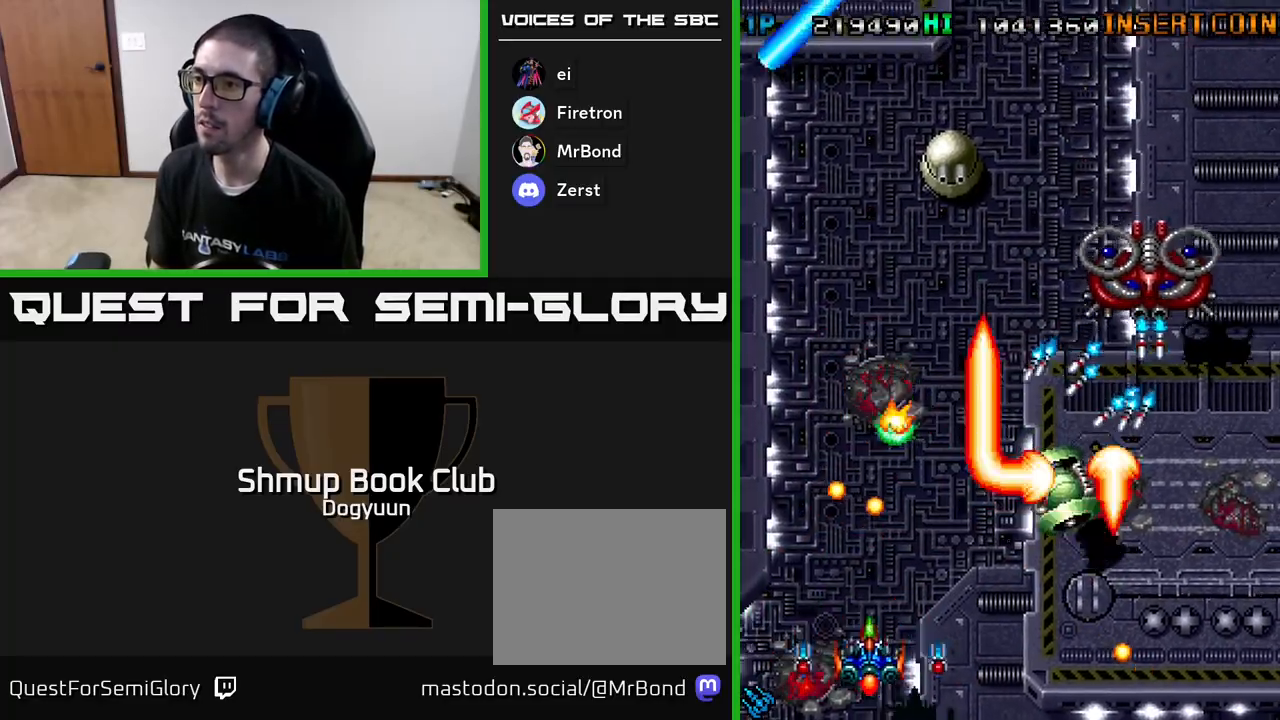
{"buttons": ["DPAD_RIGHT"], "events": [[17, "A", "down"], [117, "A", "up"], [150, "DPAD_DOWN", "up"], [183, "A", "down"], [283, "DPAD_DOWN", "down"], [300, "A", "up"], [350, "A", "down"], [350, "DPAD_DOWN", "up"], [450, "A", "up"]]}
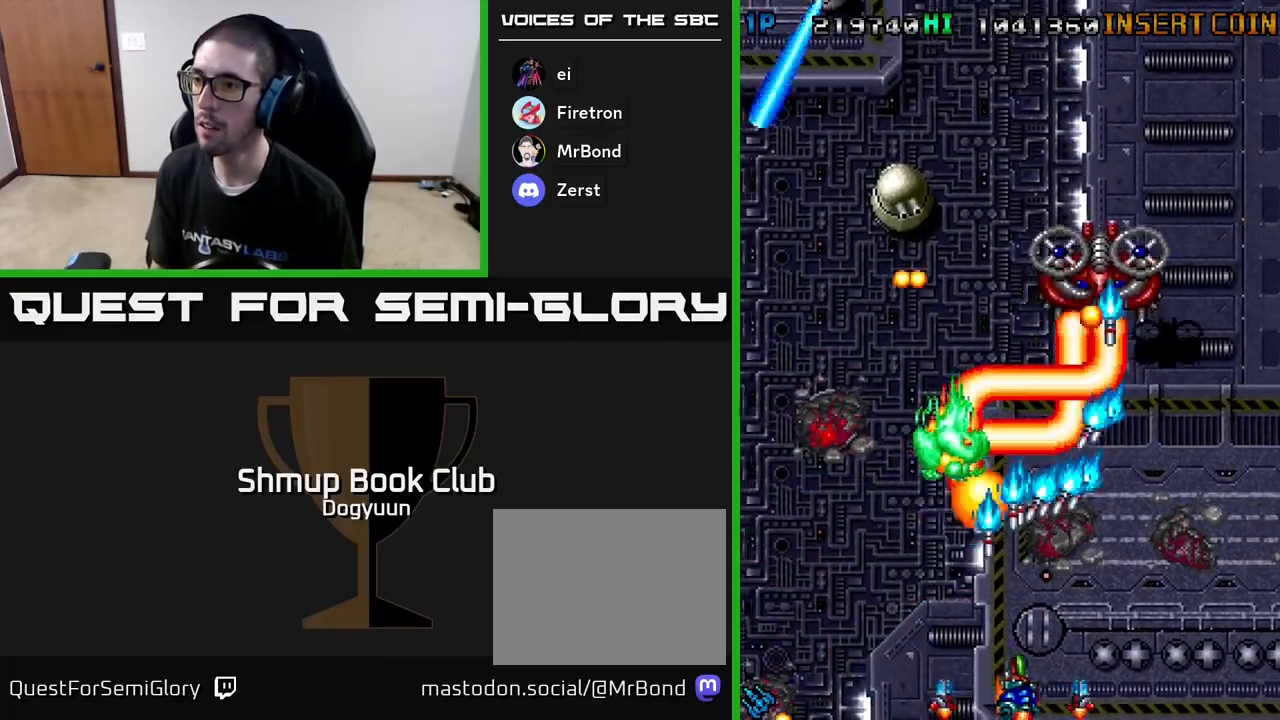
{"buttons": ["A", "DPAD_UP", "DPAD_RIGHT"], "events": [[17, "A", "down"], [100, "DPAD_UP", "down"], [117, "A", "up"], [167, "A", "down"], [267, "A", "up"], [283, "DPAD_UP", "up"], [317, "A", "down"], [417, "A", "up"], [450, "DPAD_UP", "down"], [467, "A", "down"]]}
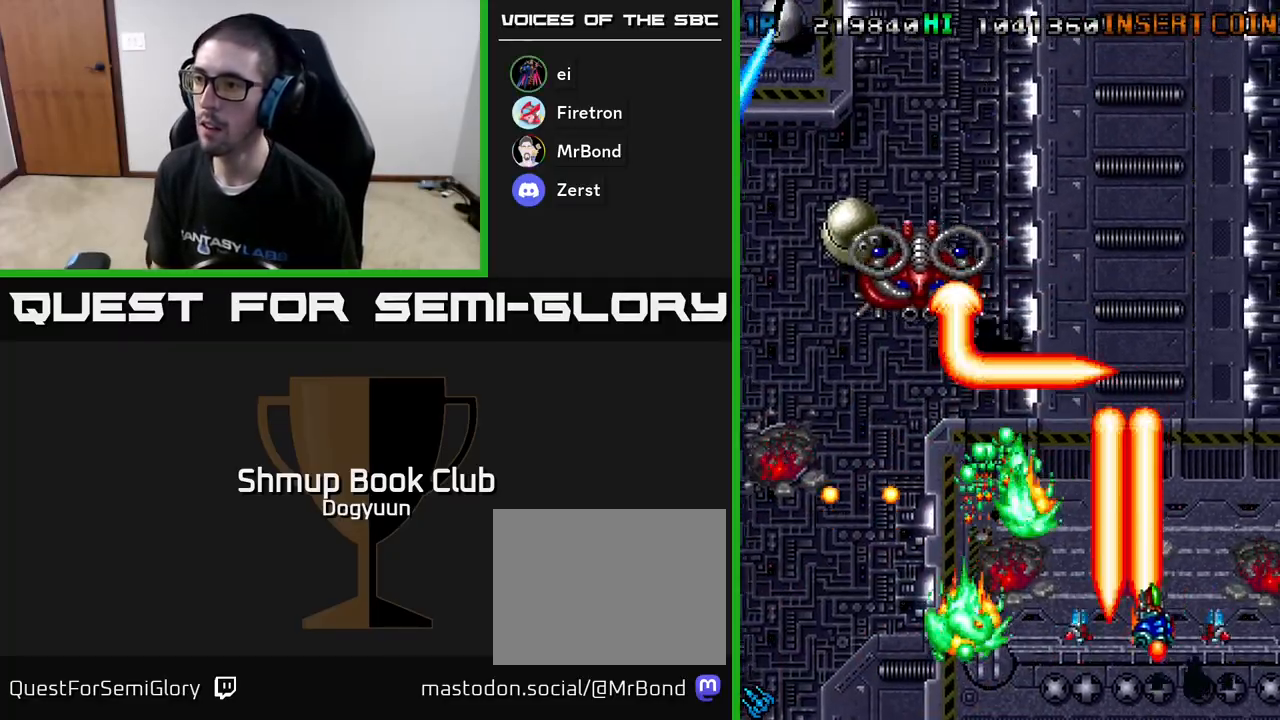
{"buttons": ["A", "DPAD_LEFT"], "events": [[50, "DPAD_RIGHT", "up"], [83, "A", "up"], [133, "A", "down"], [183, "DPAD_LEFT", "down"], [233, "A", "up"], [300, "A", "down"], [383, "DPAD_UP", "up"], [400, "A", "up"], [467, "A", "down"]]}
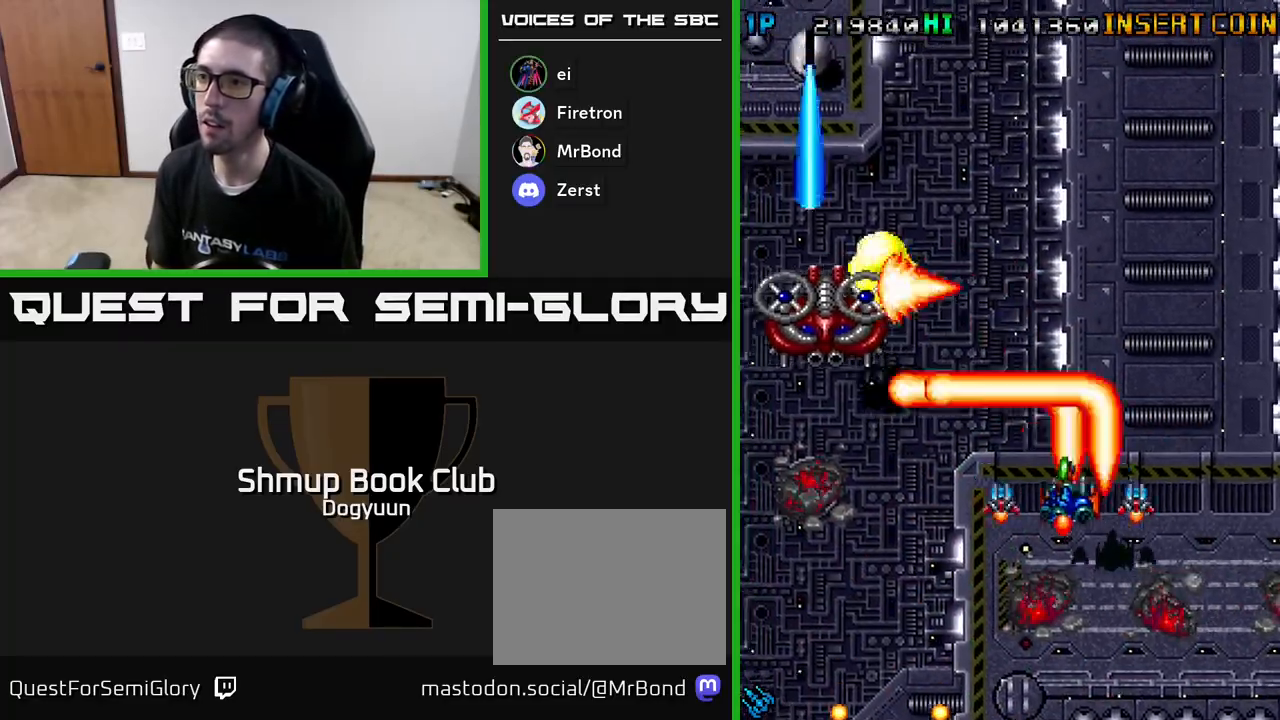
{"buttons": ["A", "DPAD_DOWN", "DPAD_LEFT"], "events": [[17, "DPAD_UP", "down"], [67, "A", "up"], [133, "A", "down"], [200, "DPAD_UP", "up"], [233, "A", "up"], [233, "DPAD_DOWN", "down"], [283, "A", "down"], [300, "DPAD_LEFT", "up"], [367, "DPAD_LEFT", "down"], [383, "A", "up"], [450, "A", "down"]]}
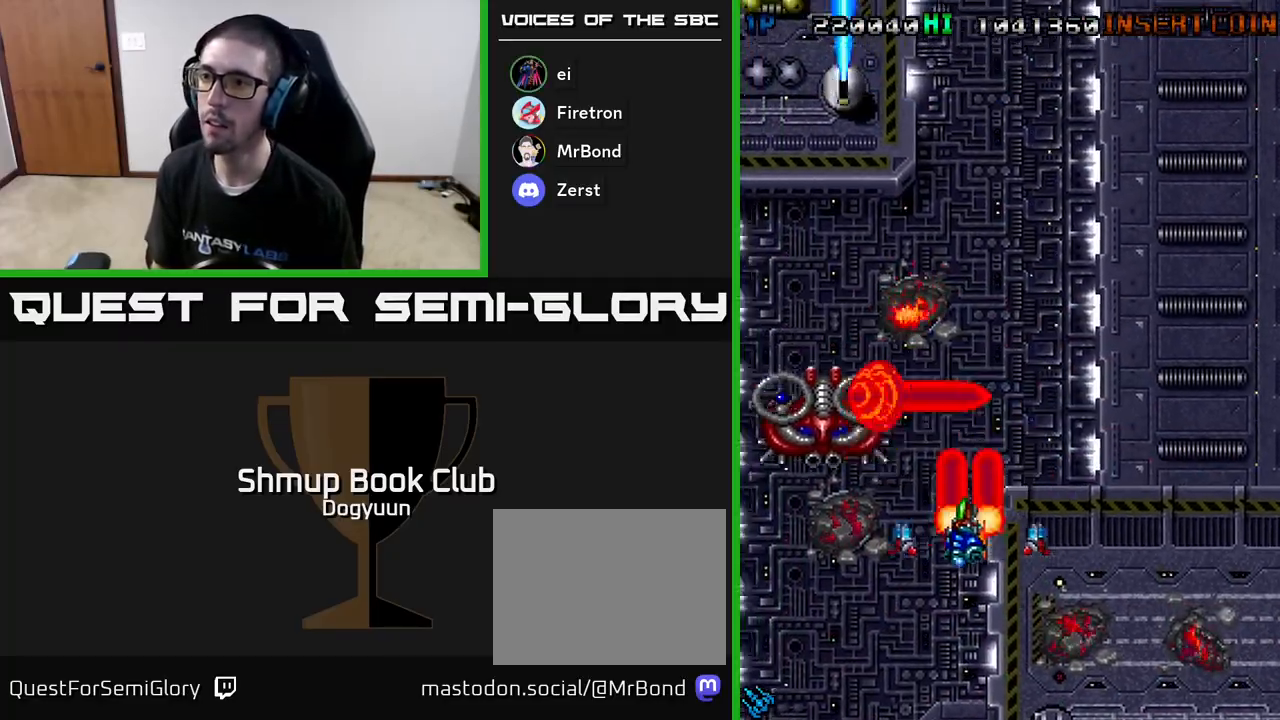
{"buttons": ["A", "DPAD_UP", "DPAD_RIGHT"]}
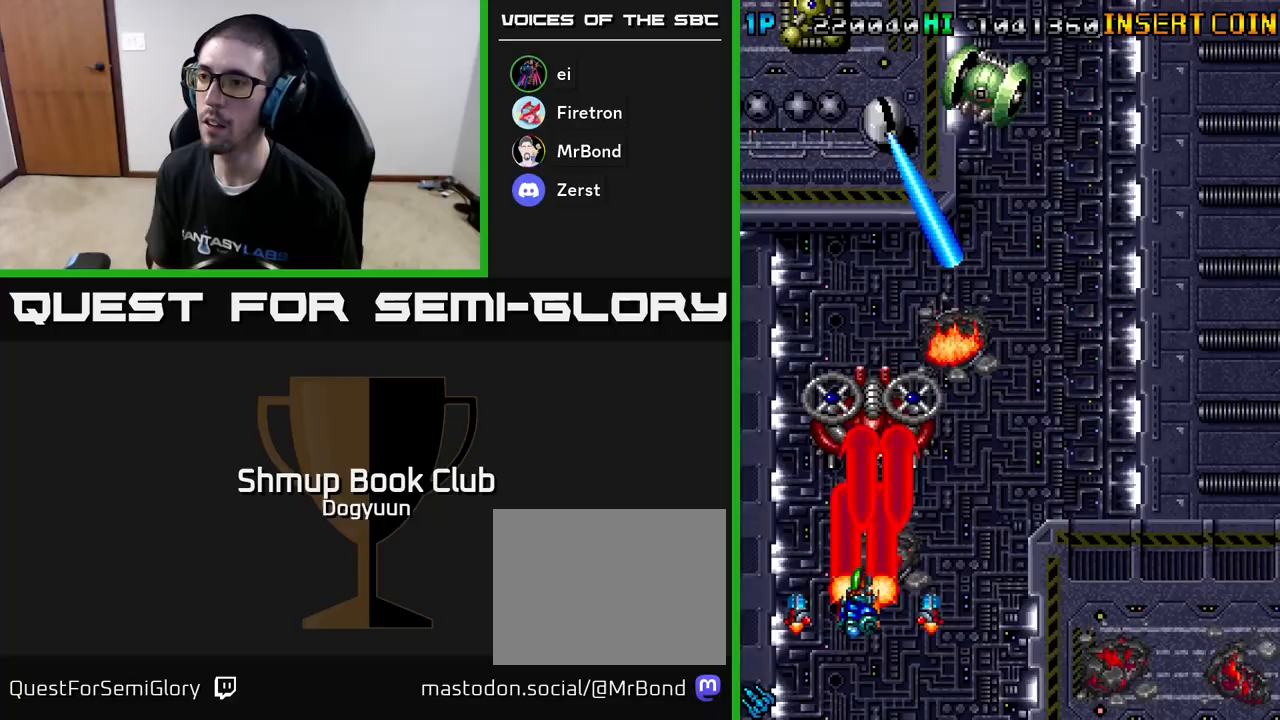
{"buttons": ["A", "DPAD_RIGHT"], "events": [[33, "A", "up"], [83, "A", "down"], [133, "DPAD_UP", "up"], [200, "A", "up"], [200, "DPAD_DOWN", "down"], [233, "A", "down"], [367, "A", "up"], [367, "DPAD_DOWN", "up"], [417, "A", "down"]]}
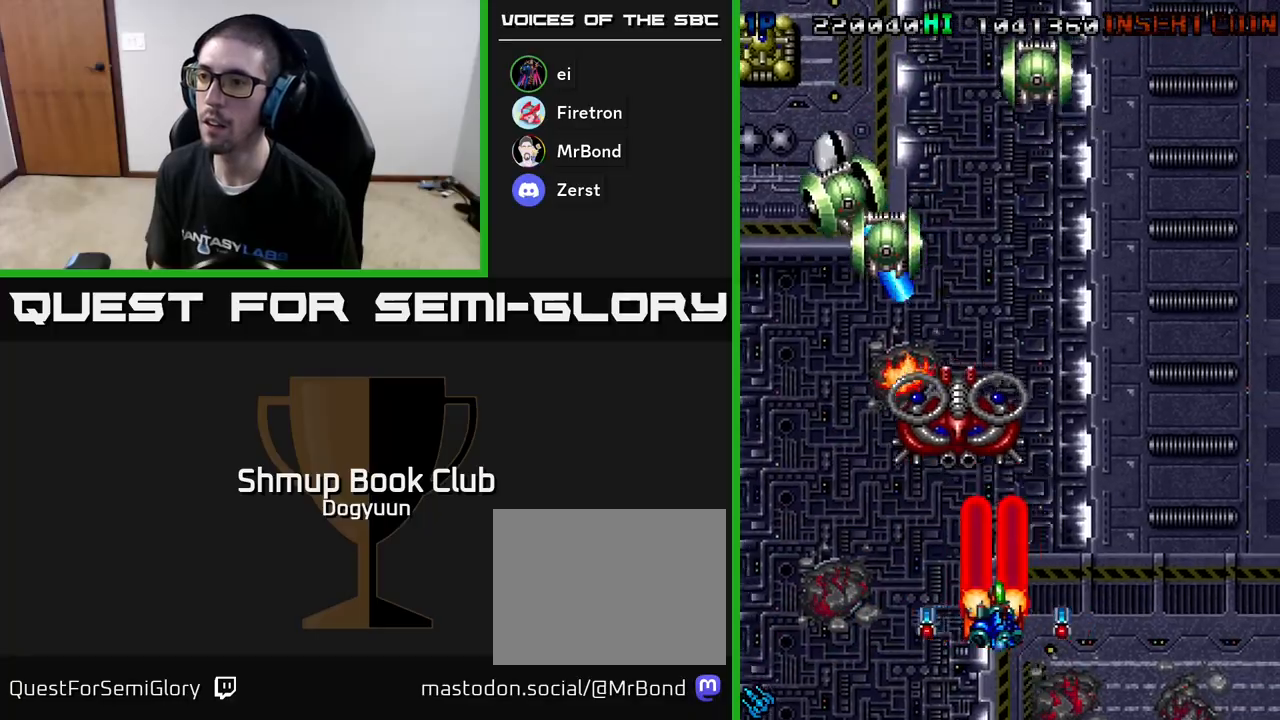
{"buttons": ["A", "DPAD_LEFT"]}
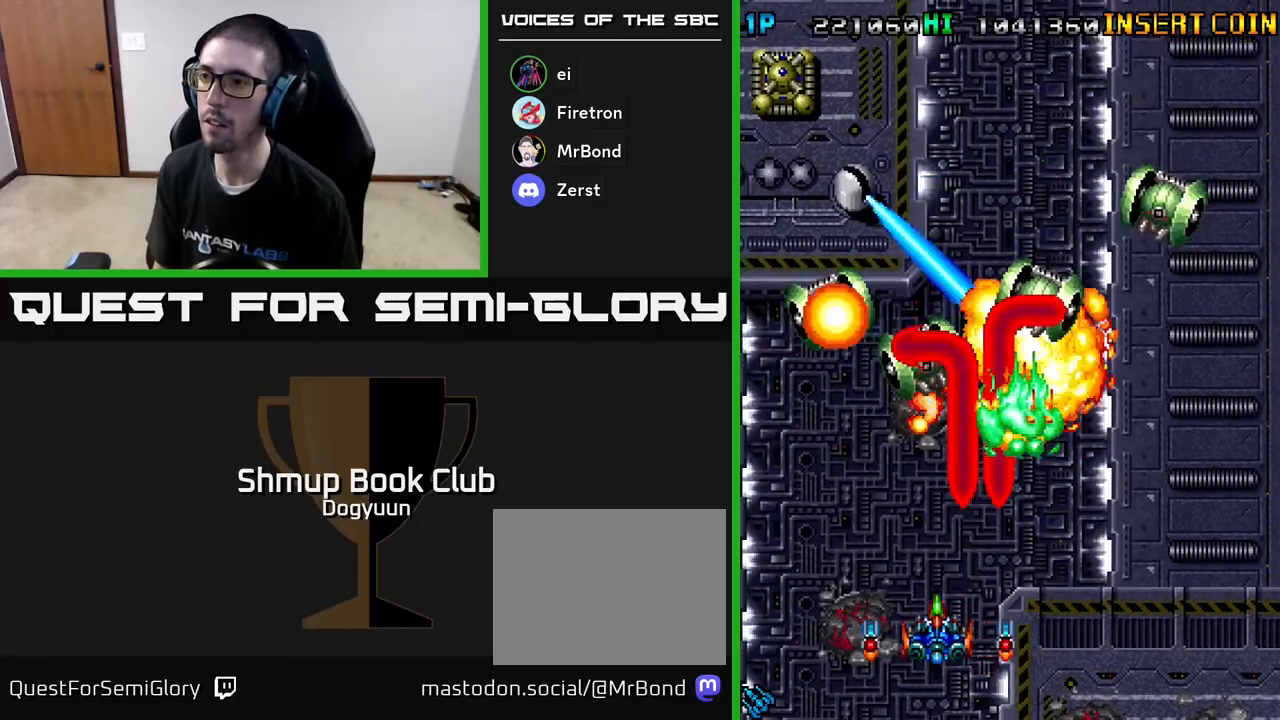
{"buttons": ["A", "DPAD_DOWN", "DPAD_RIGHT"]}
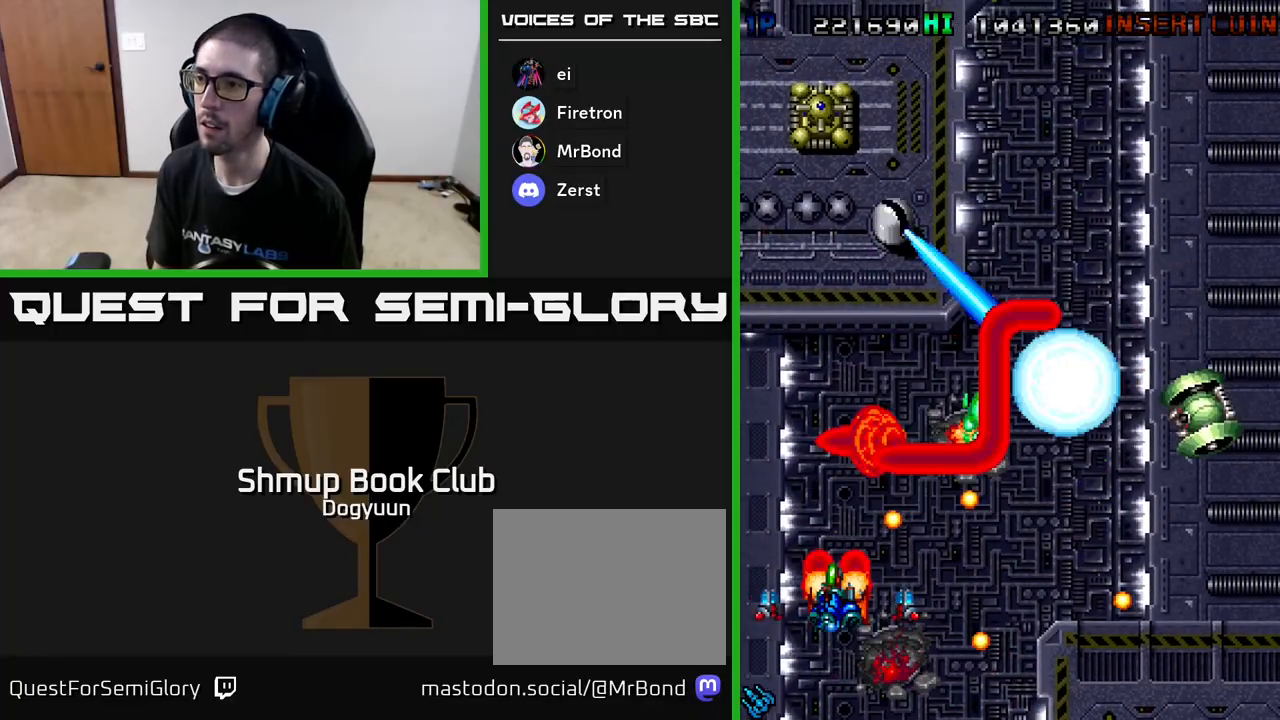
{"buttons": ["A", "DPAD_UP"]}
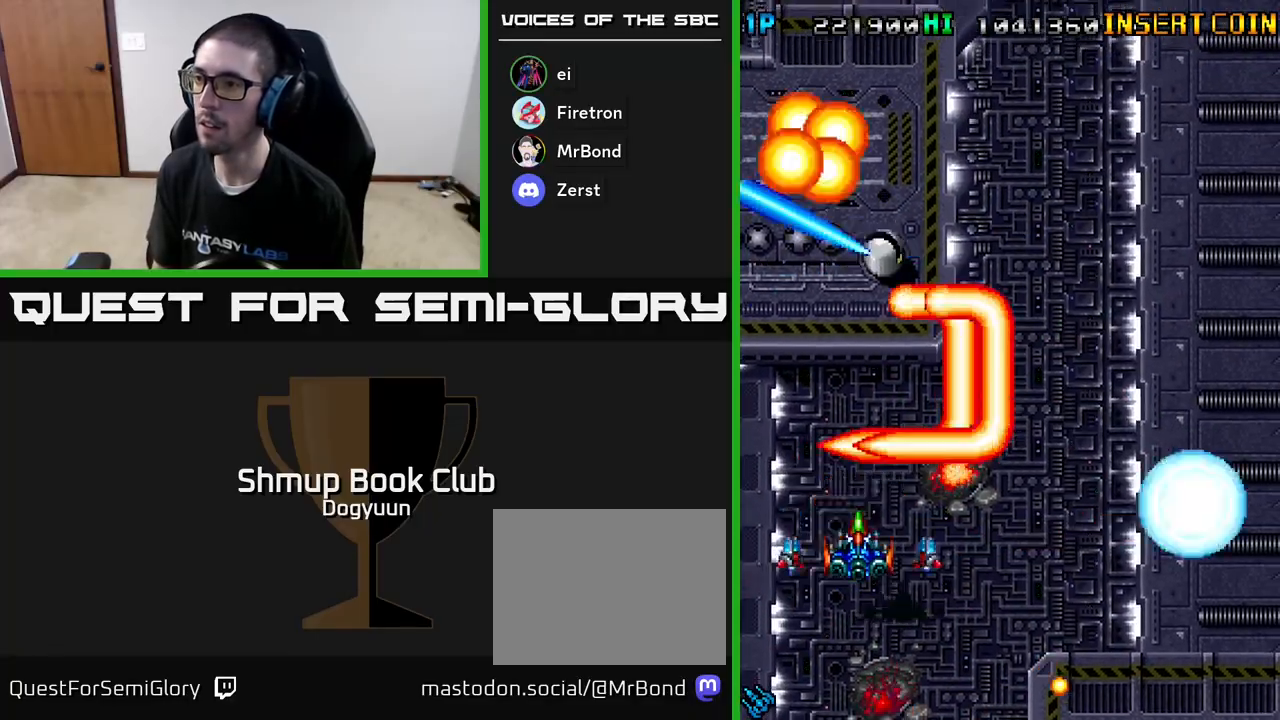
{"buttons": ["DPAD_RIGHT"], "events": [[117, "A", "up"], [150, "DPAD_RIGHT", "down"], [183, "A", "down"], [217, "DPAD_UP", "up"], [233, "DPAD_DOWN", "down"], [233, "DPAD_RIGHT", "up"], [317, "A", "up"], [367, "A", "down"], [417, "DPAD_RIGHT", "down"], [483, "DPAD_DOWN", "up"], [500, "A", "up"]]}
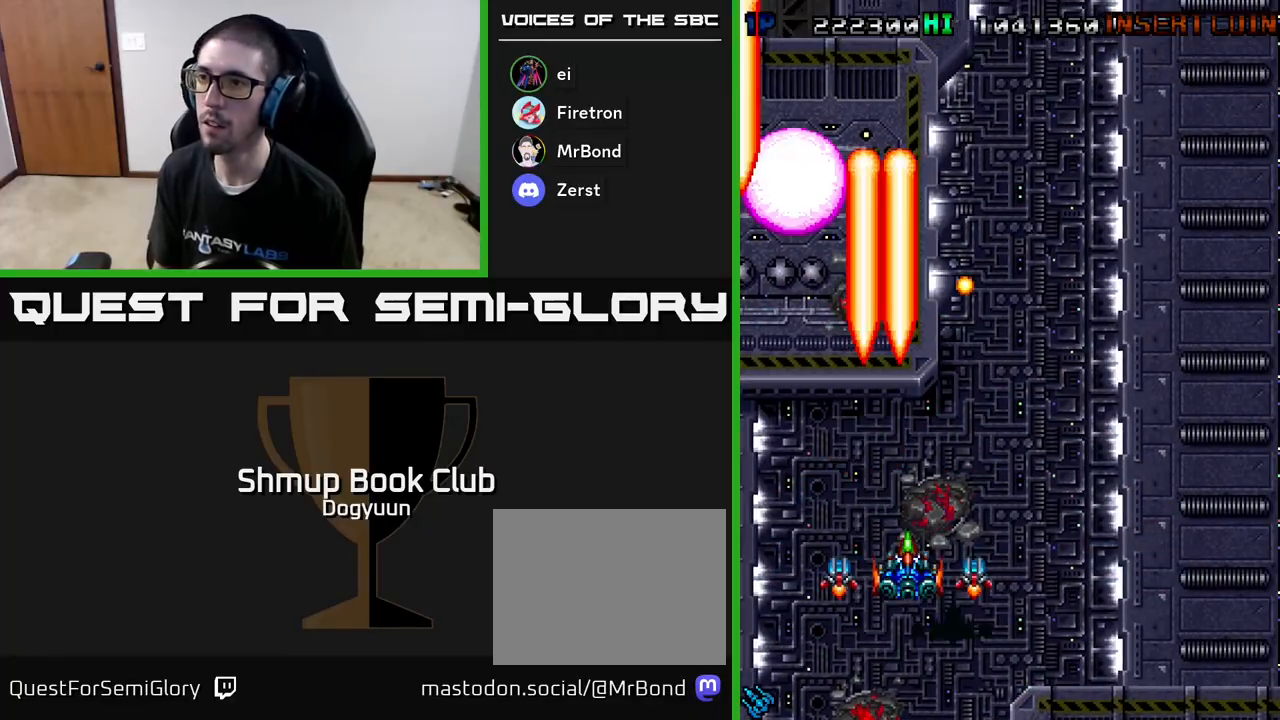
{"buttons": ["A", "DPAD_UP", "DPAD_LEFT"], "events": [[67, "A", "down"], [83, "DPAD_UP", "down"], [100, "DPAD_RIGHT", "up"], [183, "DPAD_LEFT", "down"], [200, "A", "up"], [283, "A", "down"], [333, "DPAD_UP", "up"], [400, "A", "up"], [467, "A", "down"], [467, "DPAD_UP", "down"]]}
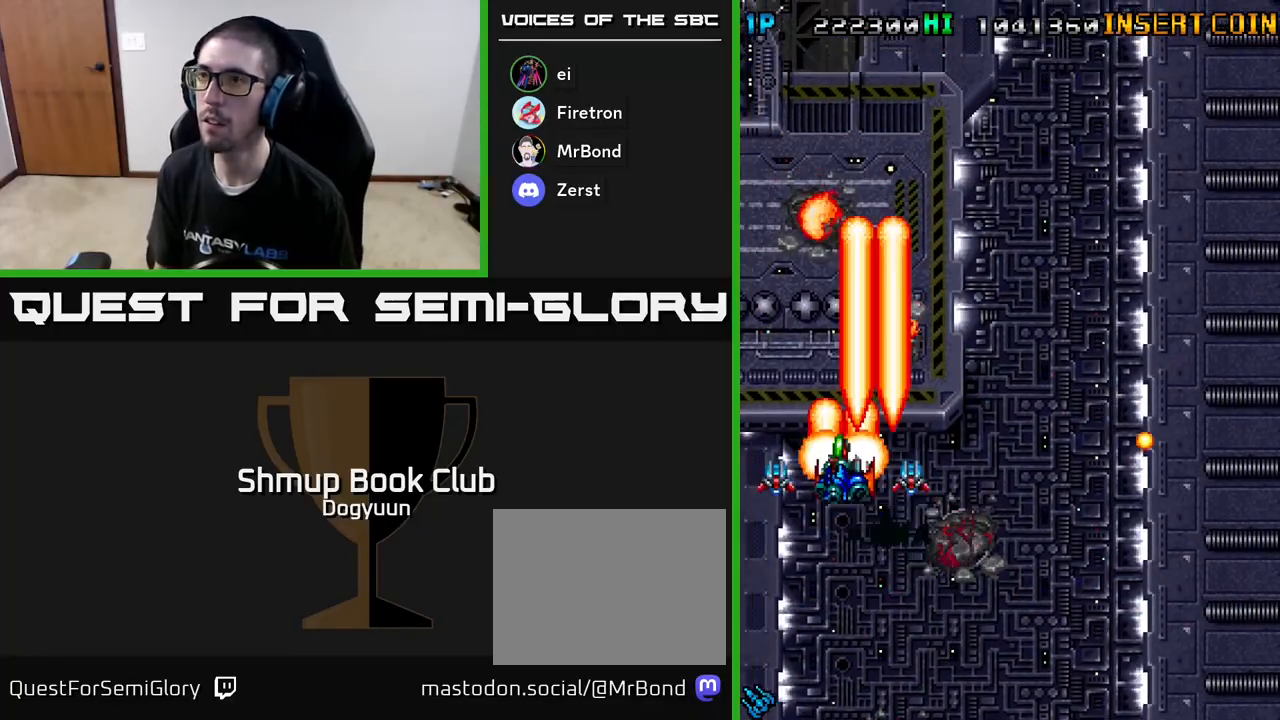
{"buttons": ["DPAD_RIGHT"]}
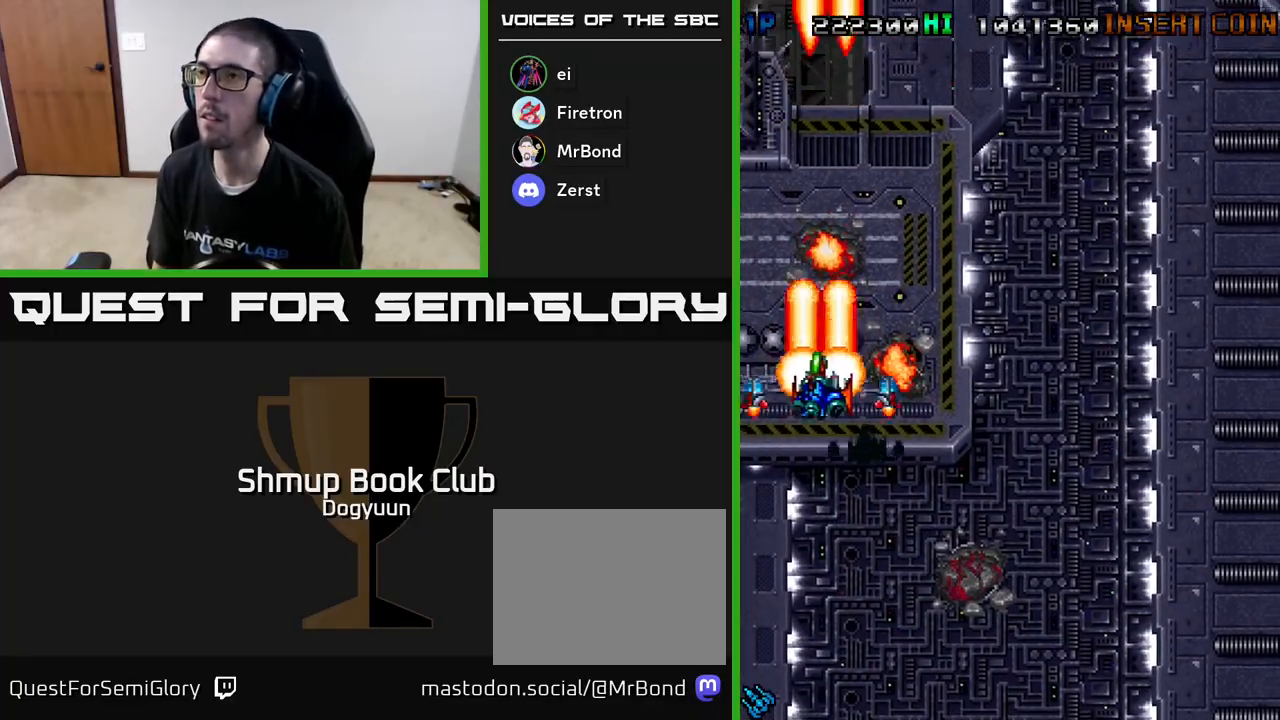
{"buttons": ["A", "DPAD_RIGHT"], "events": [[67, "A", "down"], [183, "A", "up"], [283, "A", "down"], [400, "A", "up"], [483, "A", "down"]]}
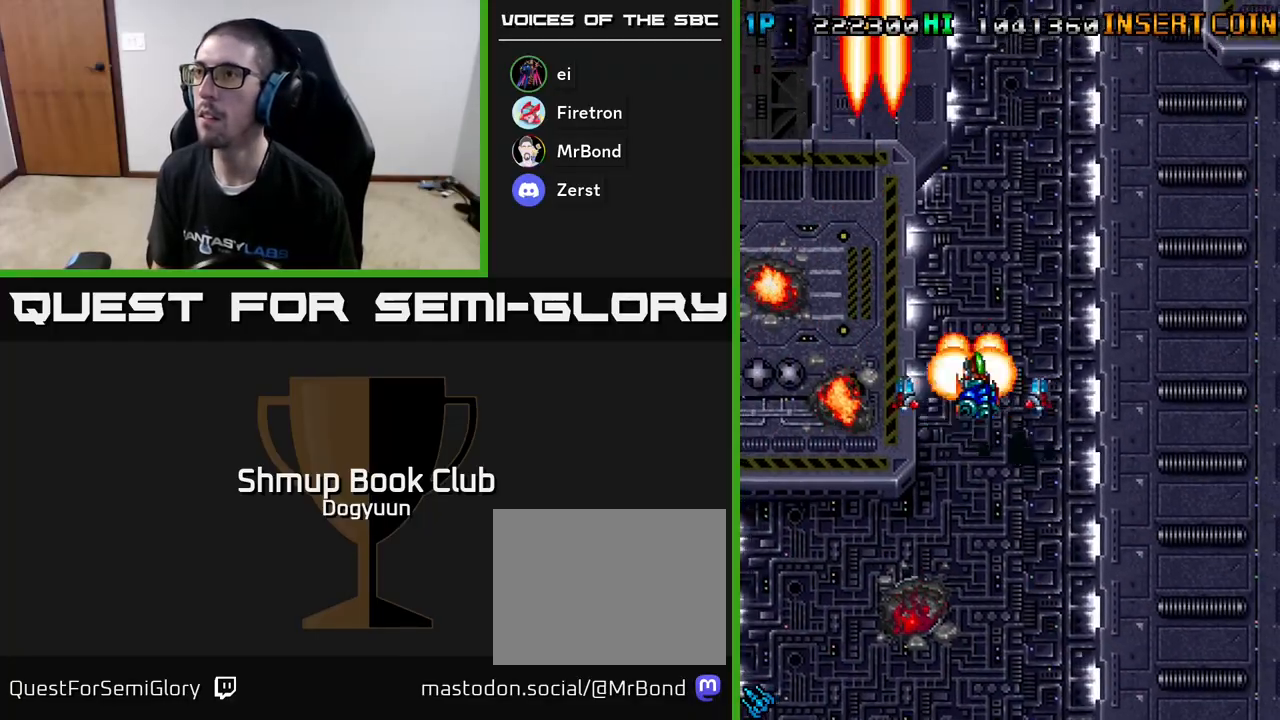
{"buttons": [], "events": [[100, "A", "up"], [183, "A", "down"], [300, "A", "up"], [333, "DPAD_RIGHT", "up"], [383, "A", "down"], [500, "A", "up"]]}
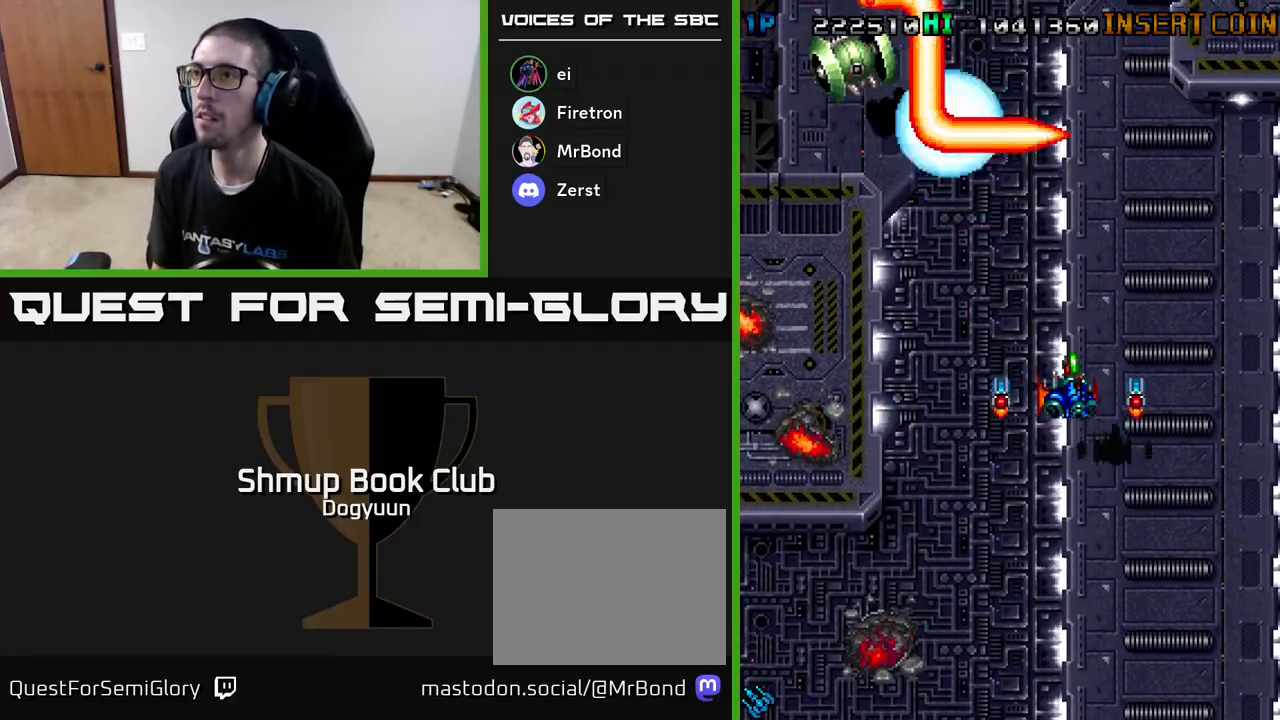
{"buttons": ["A", "DPAD_DOWN", "DPAD_RIGHT"], "events": [[67, "A", "down"], [133, "DPAD_LEFT", "down"], [200, "A", "up"], [233, "DPAD_DOWN", "down"], [267, "DPAD_LEFT", "up"], [283, "A", "down"], [283, "DPAD_RIGHT", "down"], [433, "A", "up"], [500, "A", "down"]]}
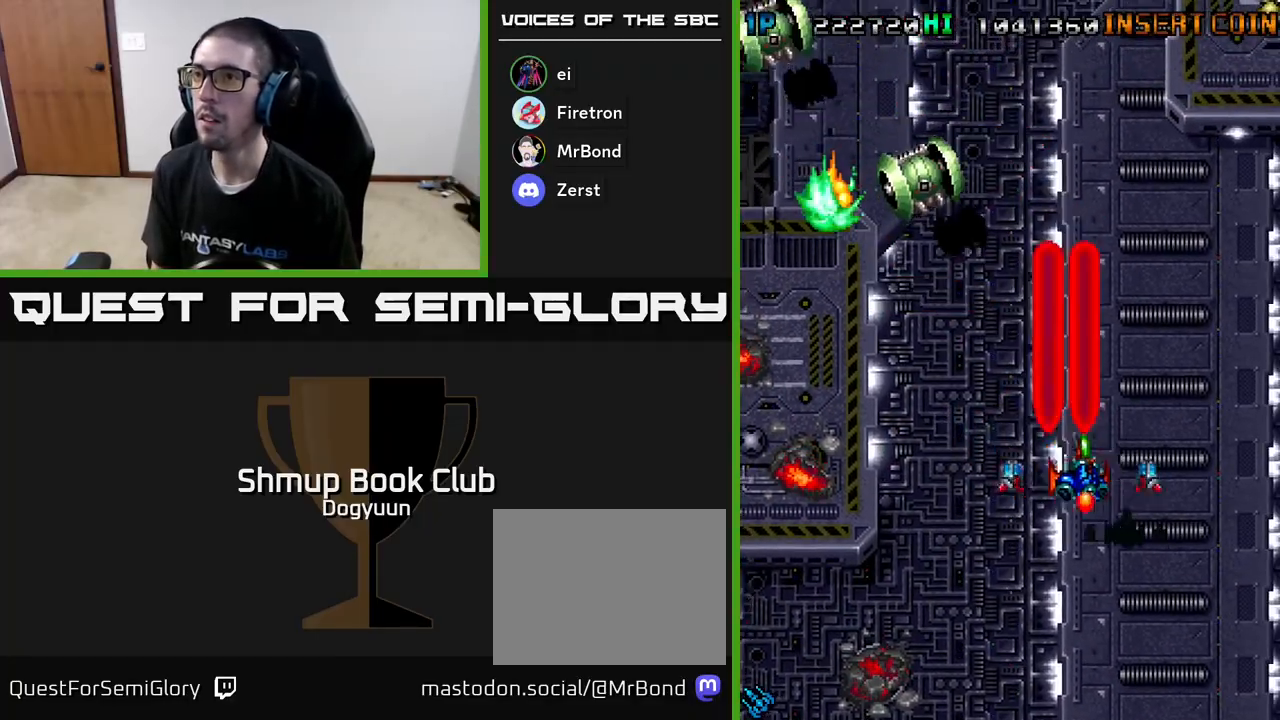
{"buttons": ["A", "DPAD_LEFT"], "events": [[167, "A", "up"], [217, "A", "down"], [283, "DPAD_RIGHT", "up"], [300, "DPAD_LEFT", "down"], [333, "DPAD_DOWN", "up"], [350, "A", "up"], [433, "A", "down"]]}
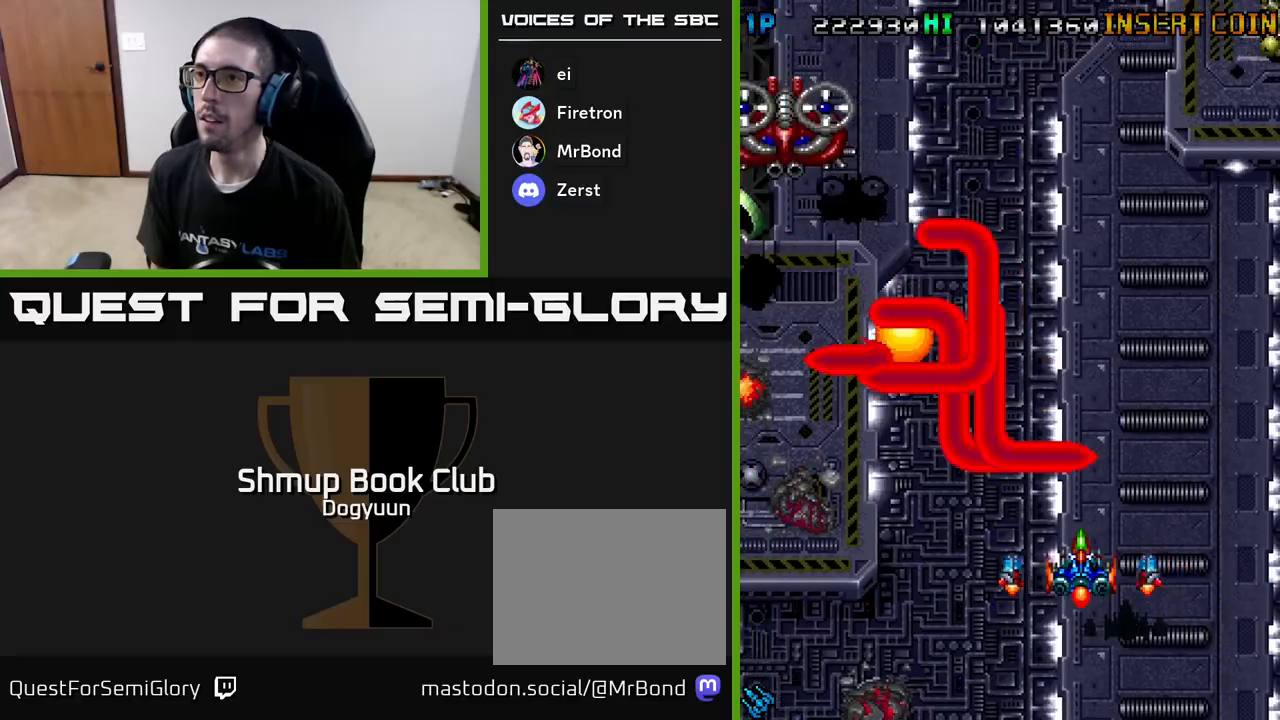
{"buttons": ["DPAD_UP", "DPAD_LEFT"], "events": [[67, "A", "up"], [133, "A", "down"], [267, "A", "up"], [333, "A", "down"], [450, "A", "up"], [483, "DPAD_UP", "down"]]}
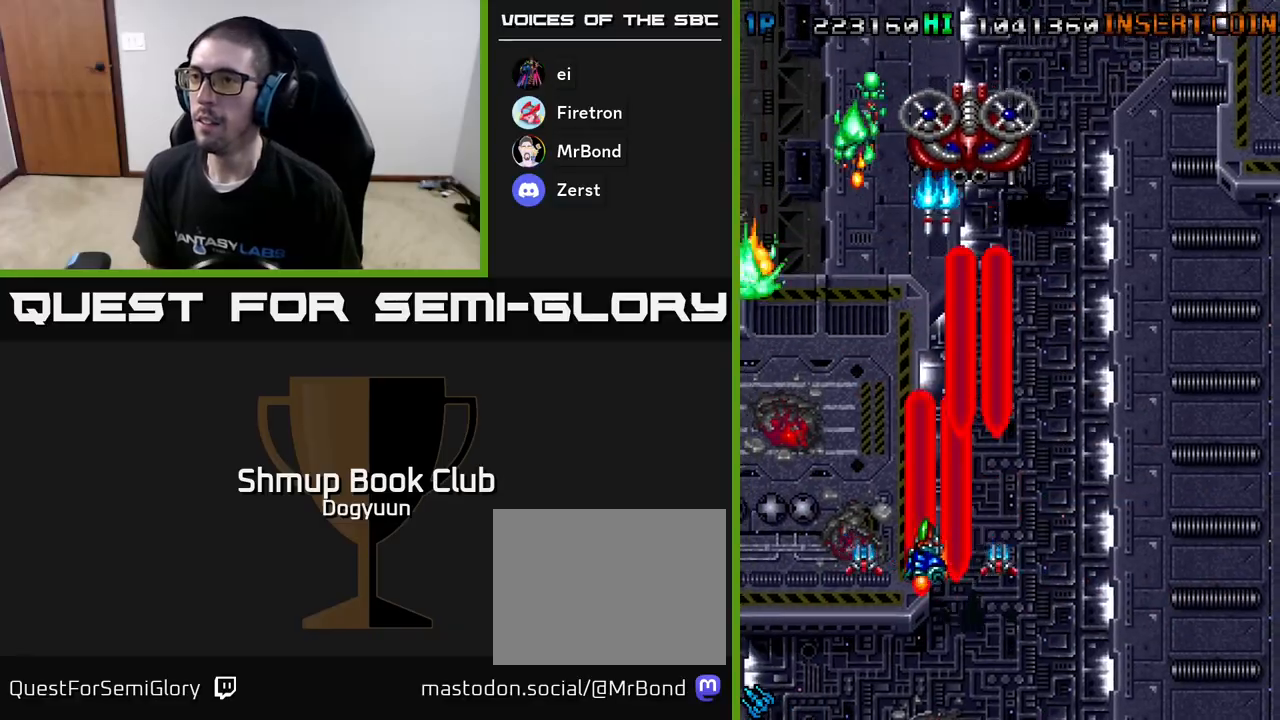
{"buttons": ["DPAD_RIGHT"], "events": [[17, "A", "down"], [50, "DPAD_LEFT", "up"], [100, "DPAD_RIGHT", "down"], [133, "A", "up"], [200, "A", "down"], [317, "A", "up"], [383, "A", "down"], [417, "DPAD_UP", "up"], [500, "A", "up"]]}
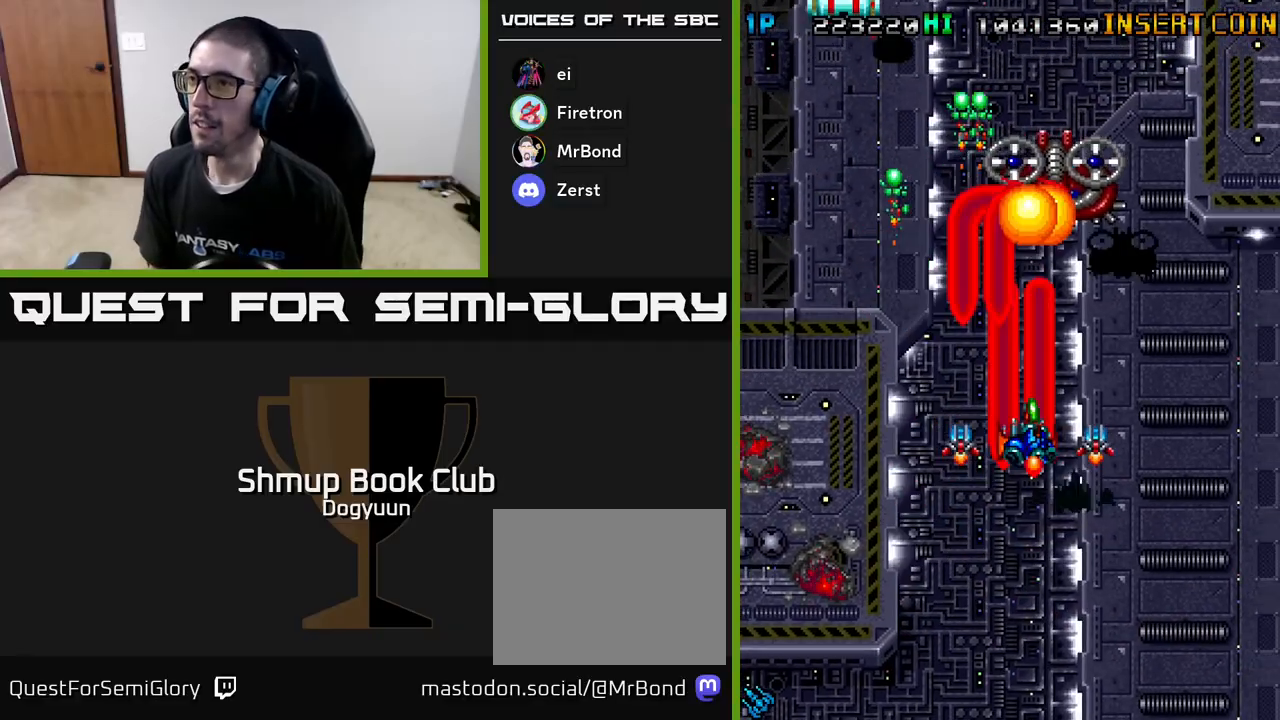
{"buttons": [], "events": [[33, "DPAD_UP", "down"], [67, "A", "down"], [150, "A", "up"], [183, "DPAD_UP", "up"], [217, "A", "down"], [333, "A", "up"], [367, "A", "down"], [383, "DPAD_UP", "down"], [483, "DPAD_RIGHT", "up"], [500, "A", "up"], [500, "DPAD_UP", "up"]]}
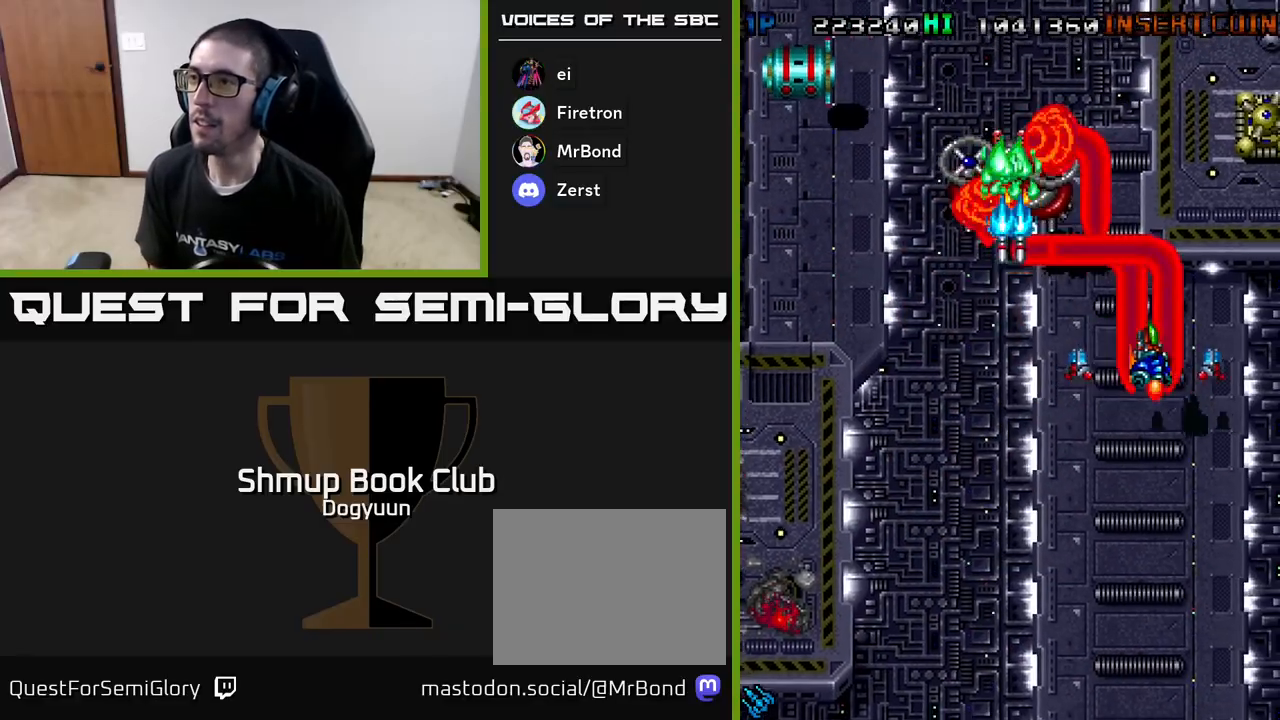
{"buttons": ["A", "DPAD_DOWN", "DPAD_LEFT"]}
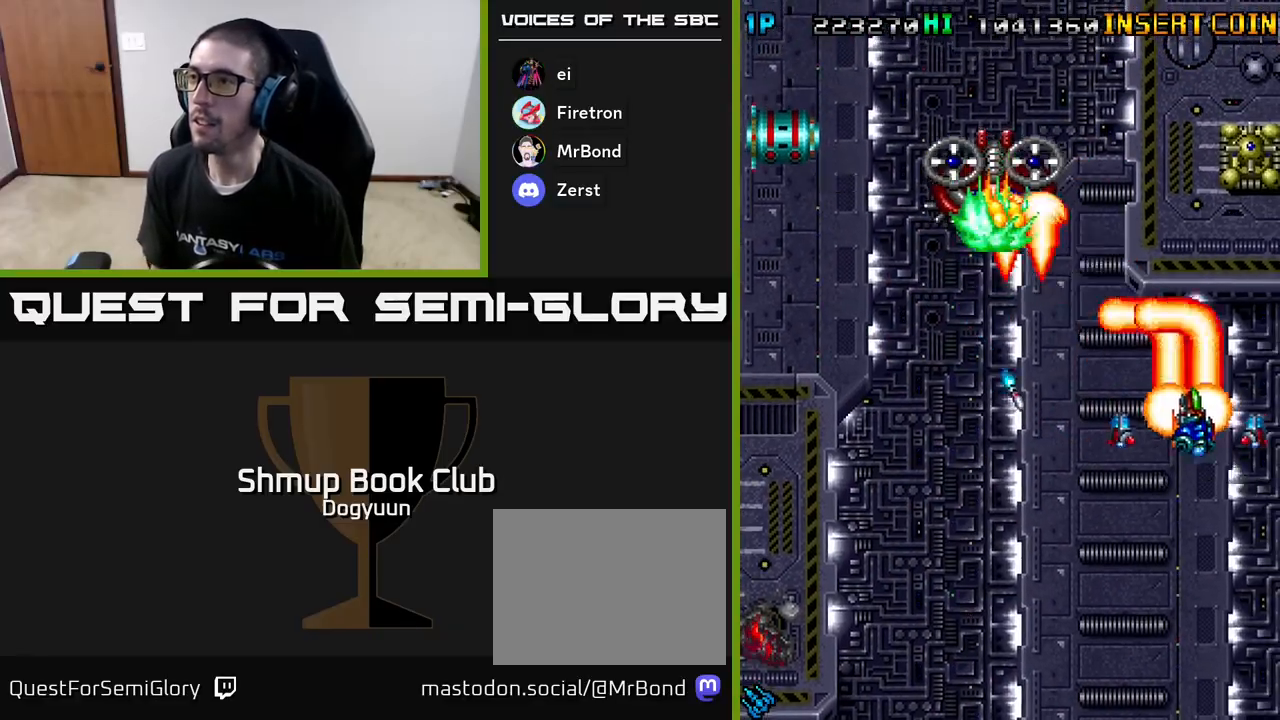
{"buttons": ["A", "DPAD_DOWN", "DPAD_LEFT"], "events": [[33, "A", "up"], [67, "DPAD_LEFT", "up"], [83, "A", "down"], [167, "DPAD_RIGHT", "down"], [217, "A", "up"], [267, "DPAD_RIGHT", "up"], [283, "A", "down"], [333, "DPAD_LEFT", "down"], [400, "A", "up"], [450, "A", "down"]]}
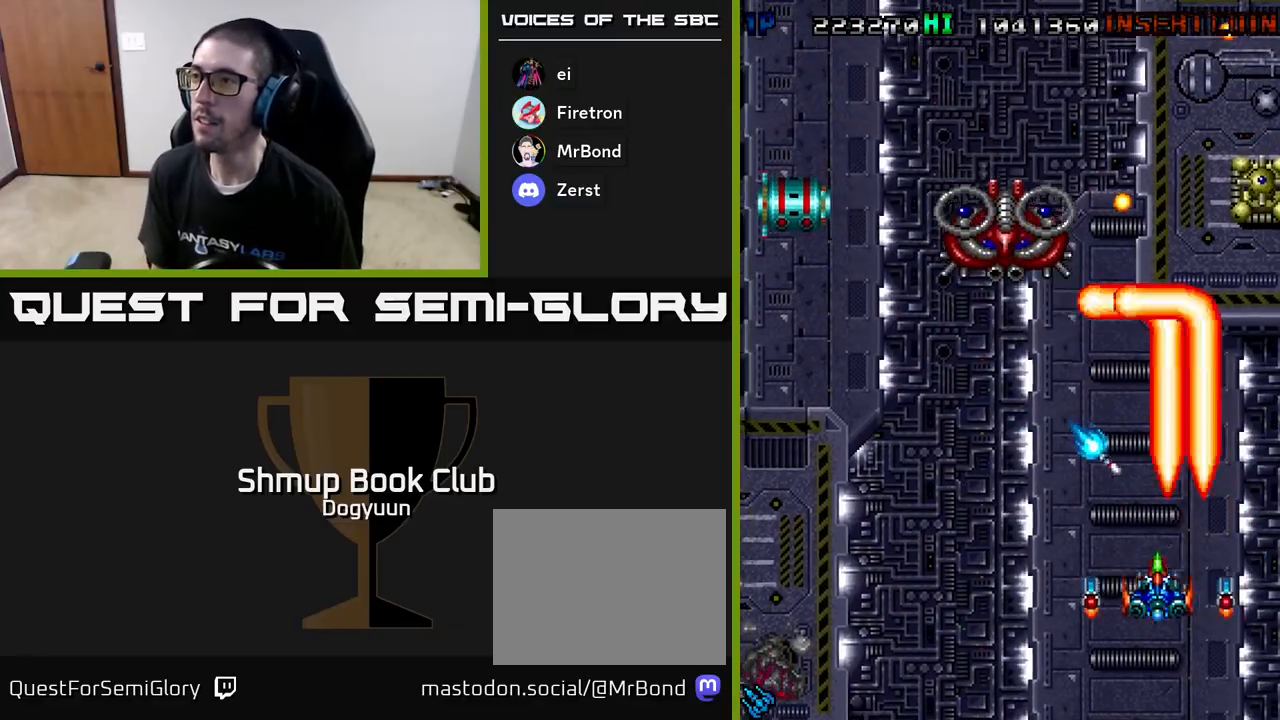
{"buttons": ["A", "DPAD_UP", "DPAD_LEFT"], "events": [[67, "A", "up"], [67, "DPAD_DOWN", "up"], [133, "A", "down"], [250, "A", "up"], [300, "A", "down"], [450, "A", "up"], [450, "DPAD_UP", "down"], [500, "A", "down"]]}
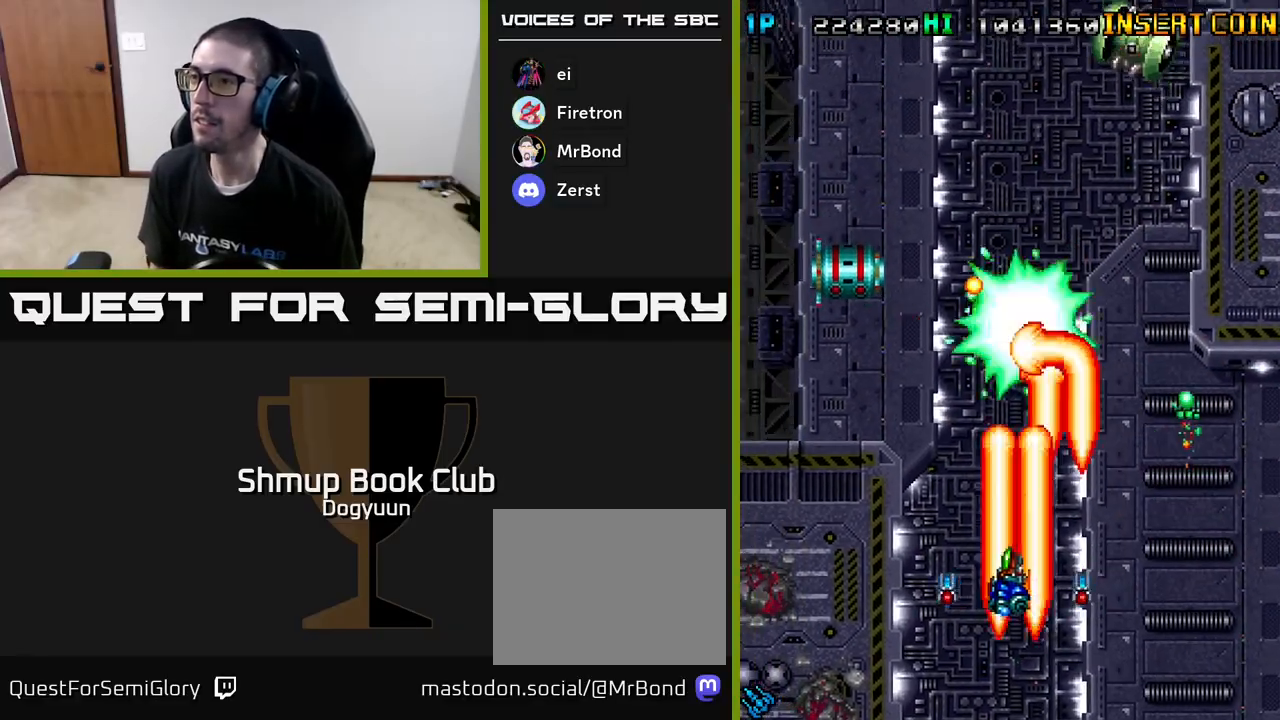
{"buttons": ["DPAD_RIGHT"]}
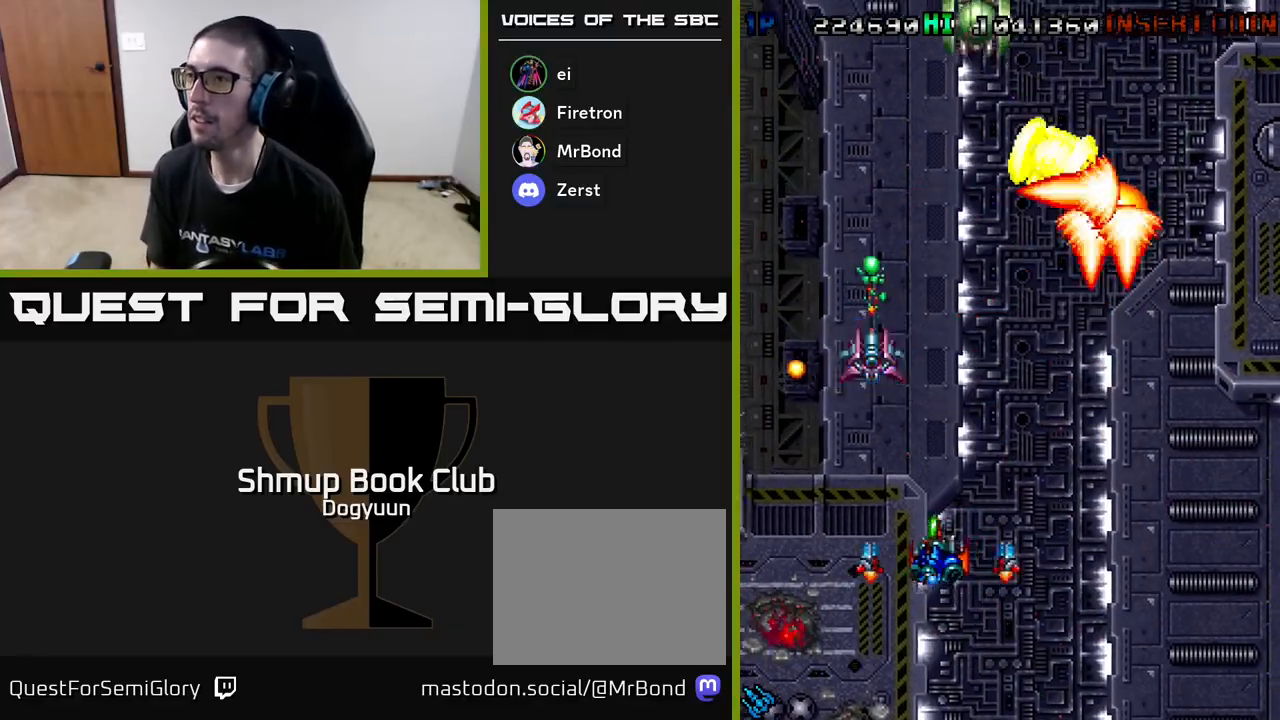
{"buttons": ["A", "DPAD_RIGHT"], "events": [[17, "A", "down"], [150, "A", "up"], [217, "A", "down"], [350, "A", "up"], [400, "A", "down"]]}
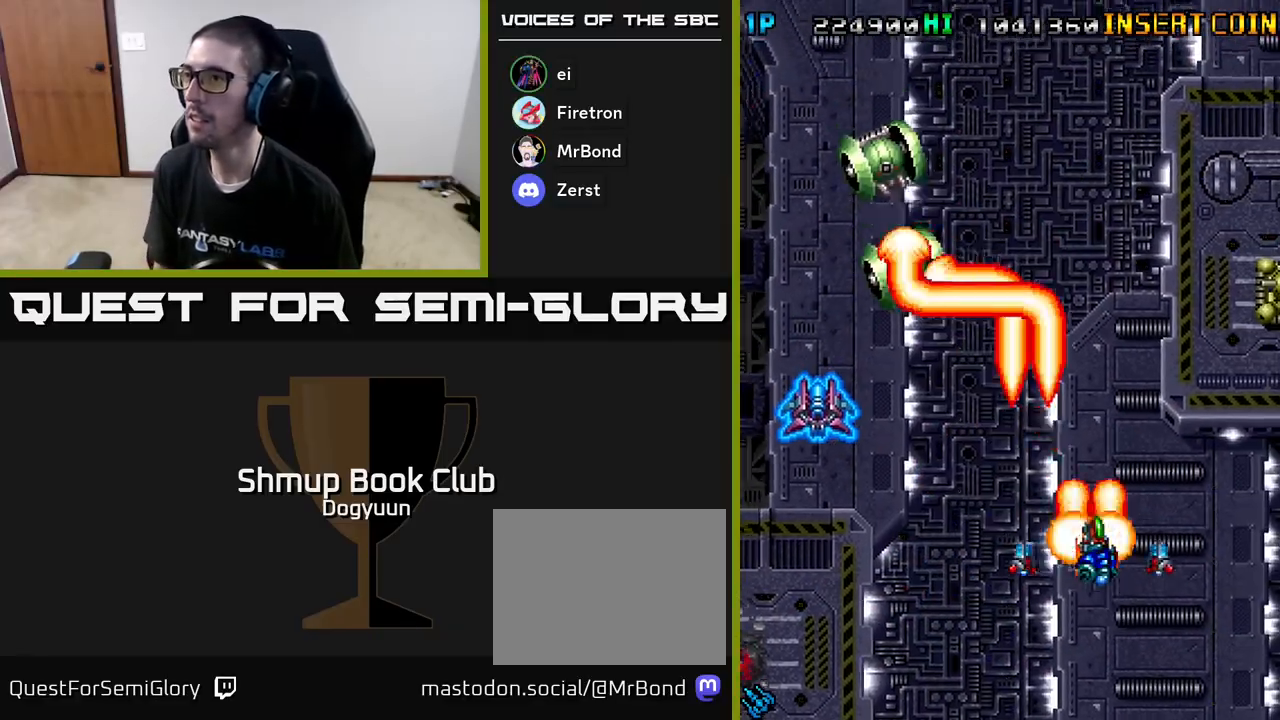
{"buttons": ["A", "DPAD_UP"], "events": [[17, "A", "up"], [67, "A", "down"], [183, "A", "up"], [217, "DPAD_DOWN", "down"], [233, "DPAD_DOWN", "up"], [250, "A", "down"], [367, "A", "up"], [400, "DPAD_UP", "down"], [417, "A", "down"], [433, "DPAD_RIGHT", "up"]]}
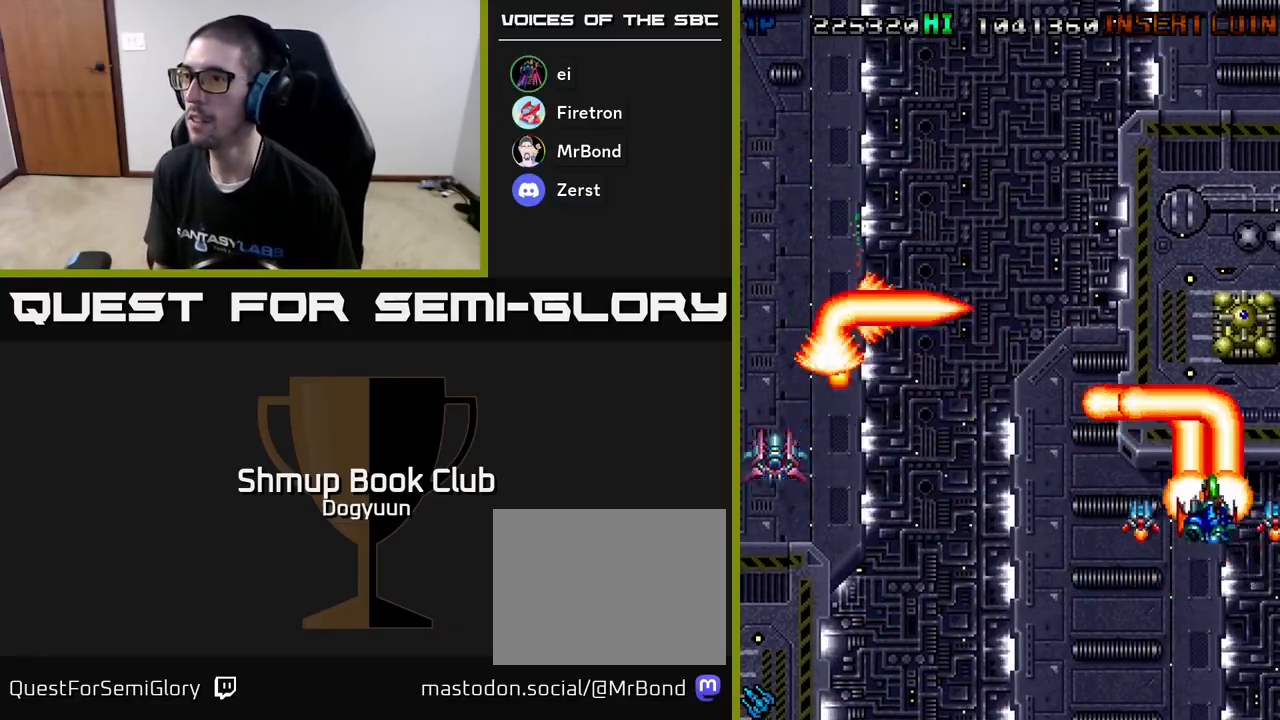
{"buttons": ["A"]}
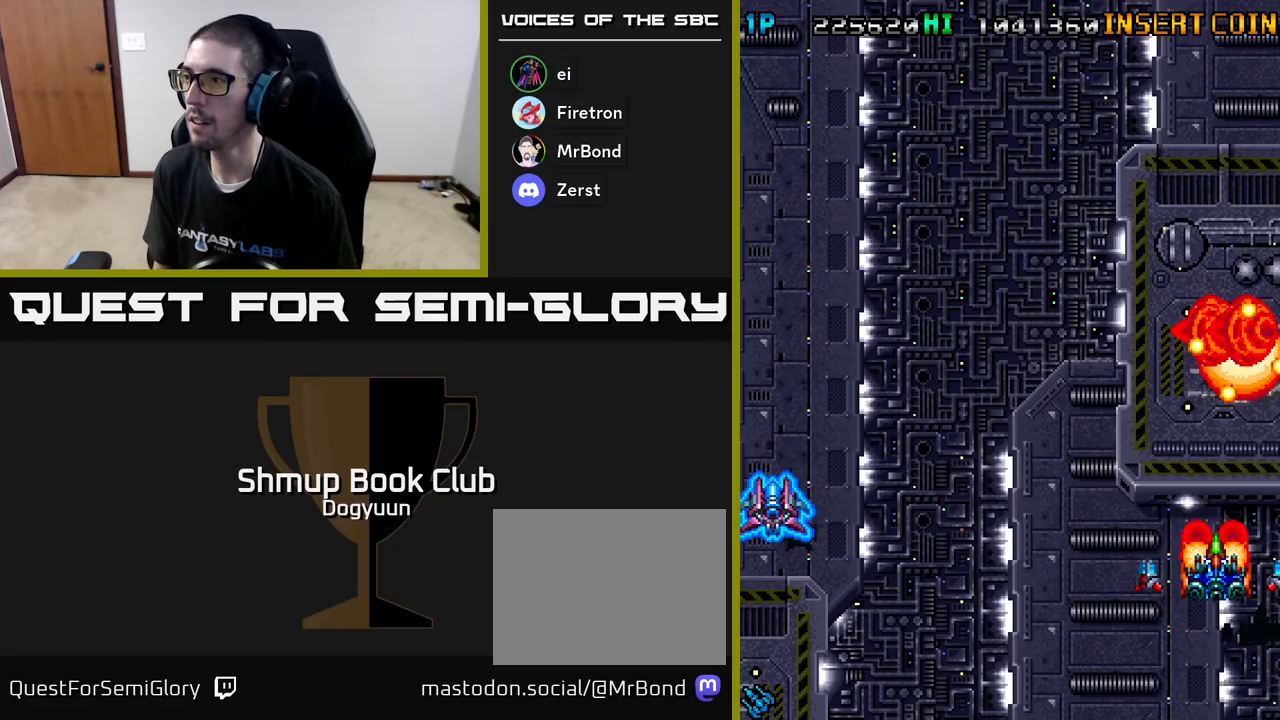
{"buttons": ["DPAD_DOWN", "DPAD_RIGHT"]}
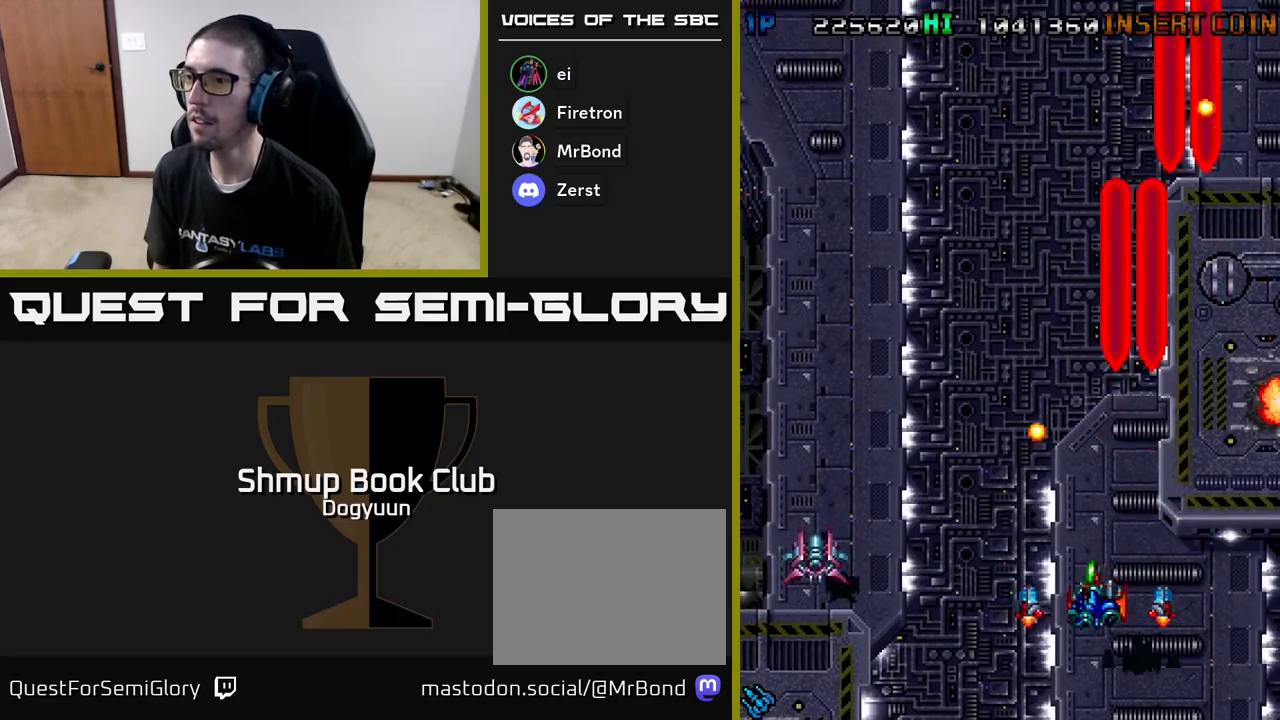
{"buttons": ["A", "DPAD_UP"]}
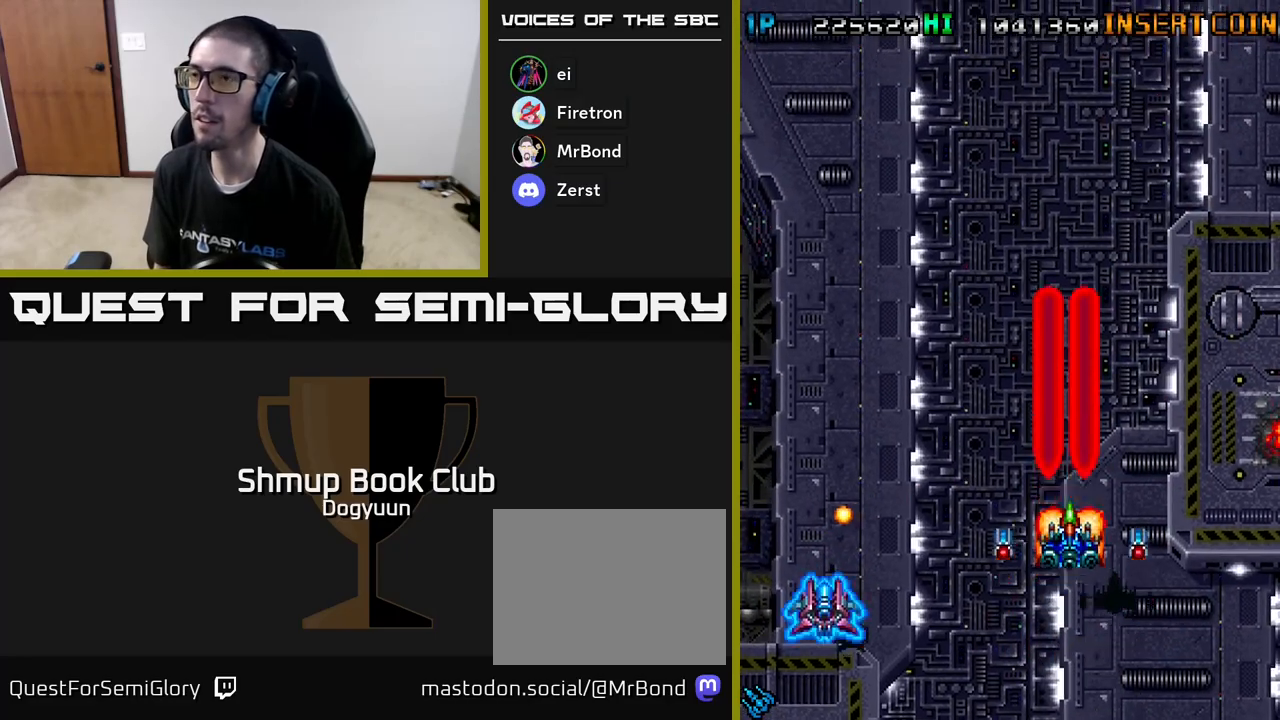
{"buttons": ["DPAD_UP", "DPAD_LEFT"], "events": [[50, "A", "up"], [83, "DPAD_LEFT", "down"], [133, "A", "down"], [250, "A", "up"], [367, "A", "down"], [467, "A", "up"]]}